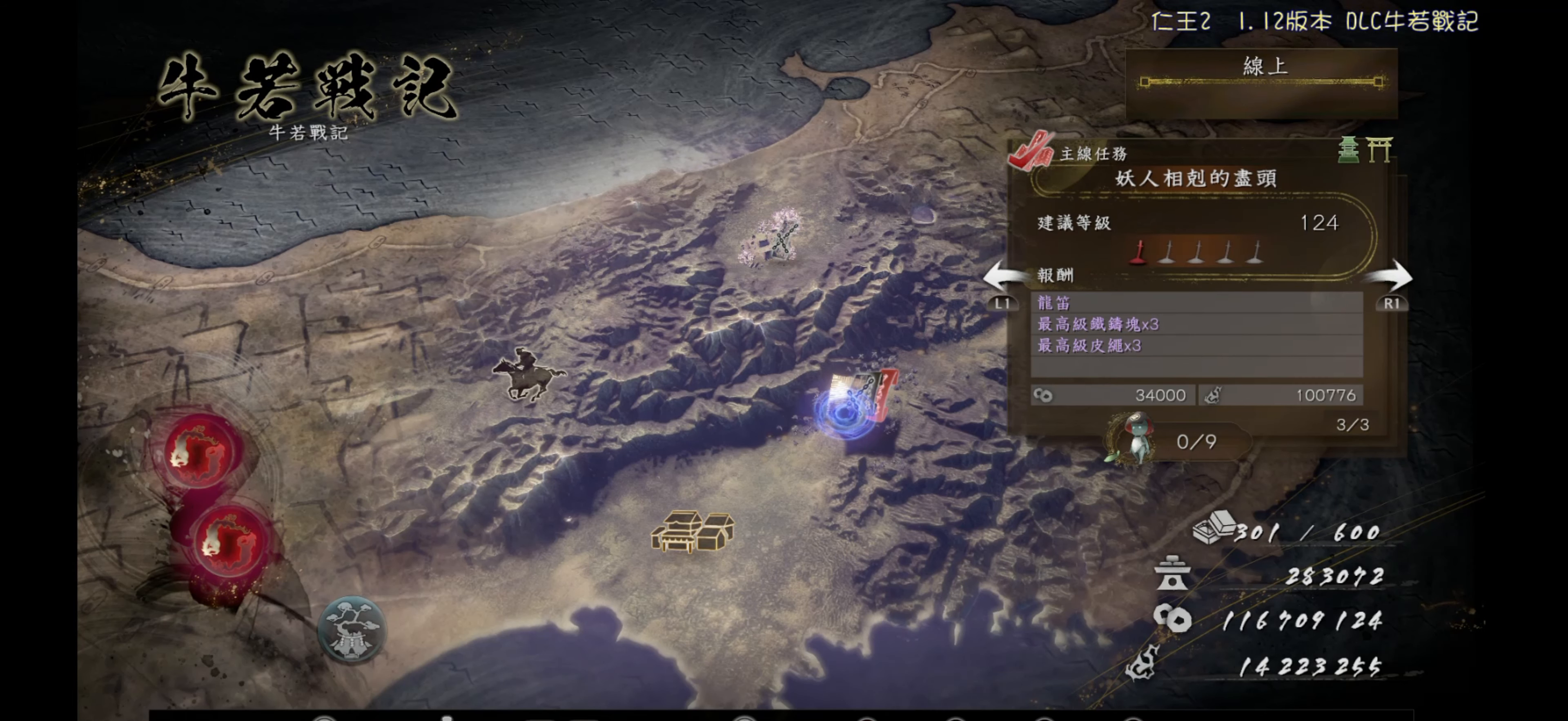
Gameplay with a controller (PlayStation layout); each line is a JSON object with the inputs held at the frame after it. "events" lists button and stick changes between this image and that frame as [ms after this image, input, new state], when the widget could be followed in between.
{"buttons": [], "left_stick": "center", "right_stick": "center", "events": []}
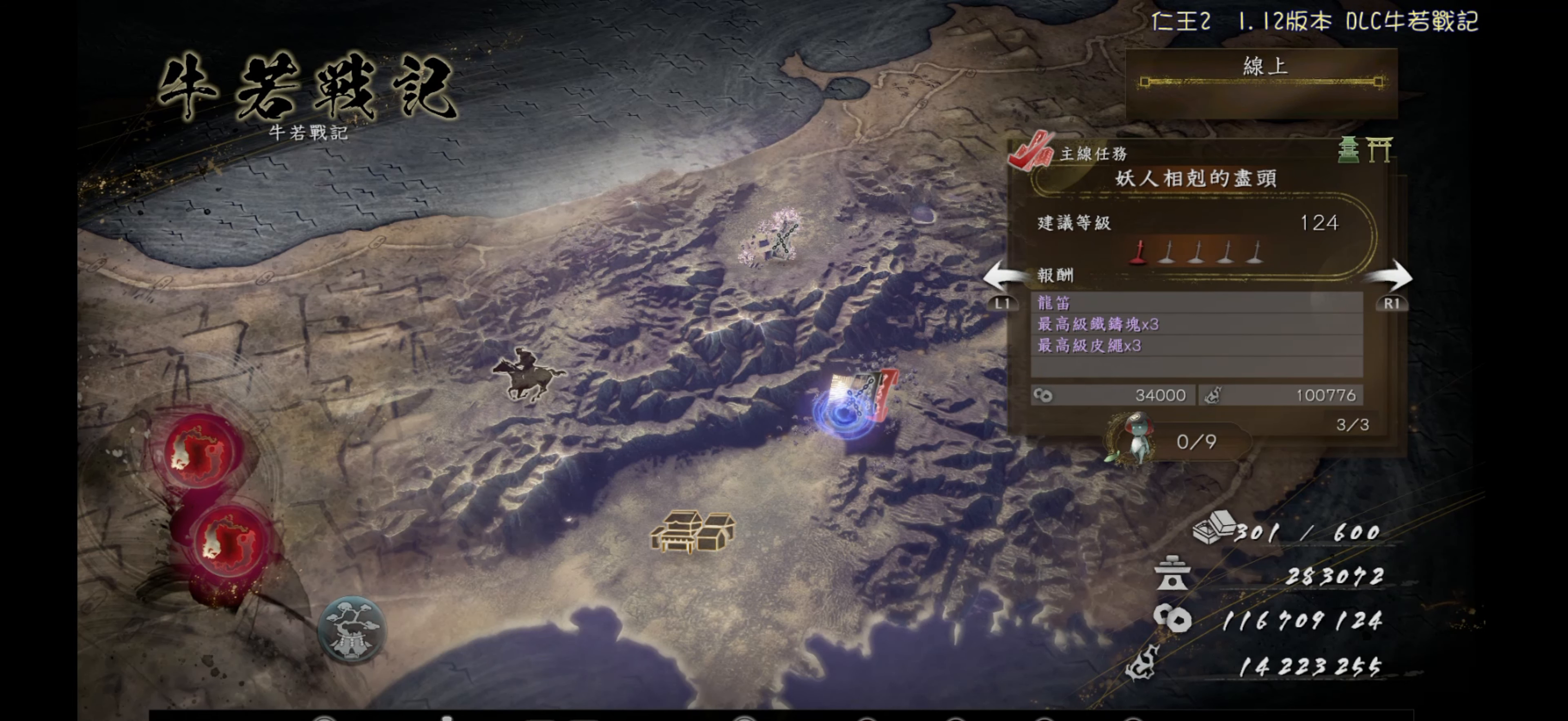
{"buttons": [], "left_stick": "center", "right_stick": "center", "events": []}
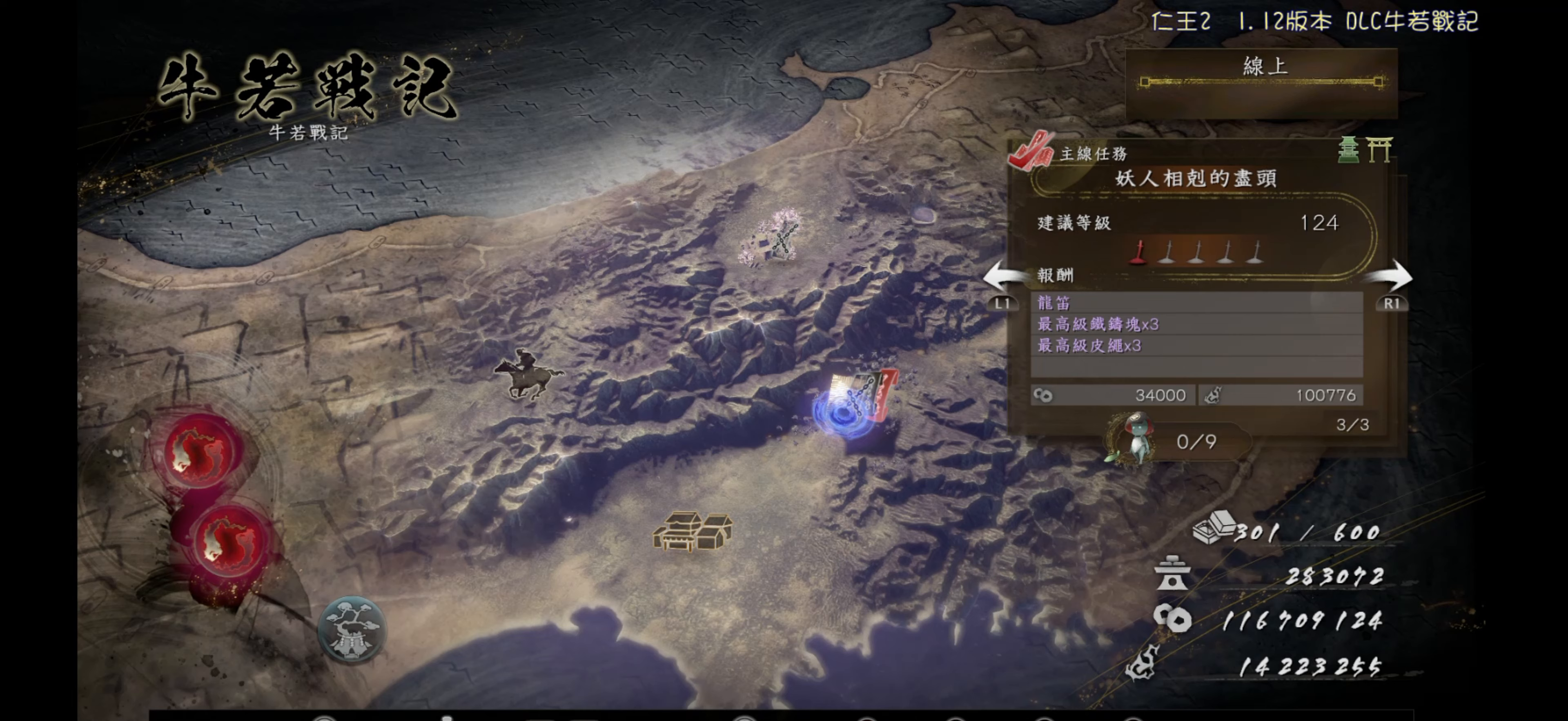
{"buttons": [], "left_stick": "center", "right_stick": "center", "events": []}
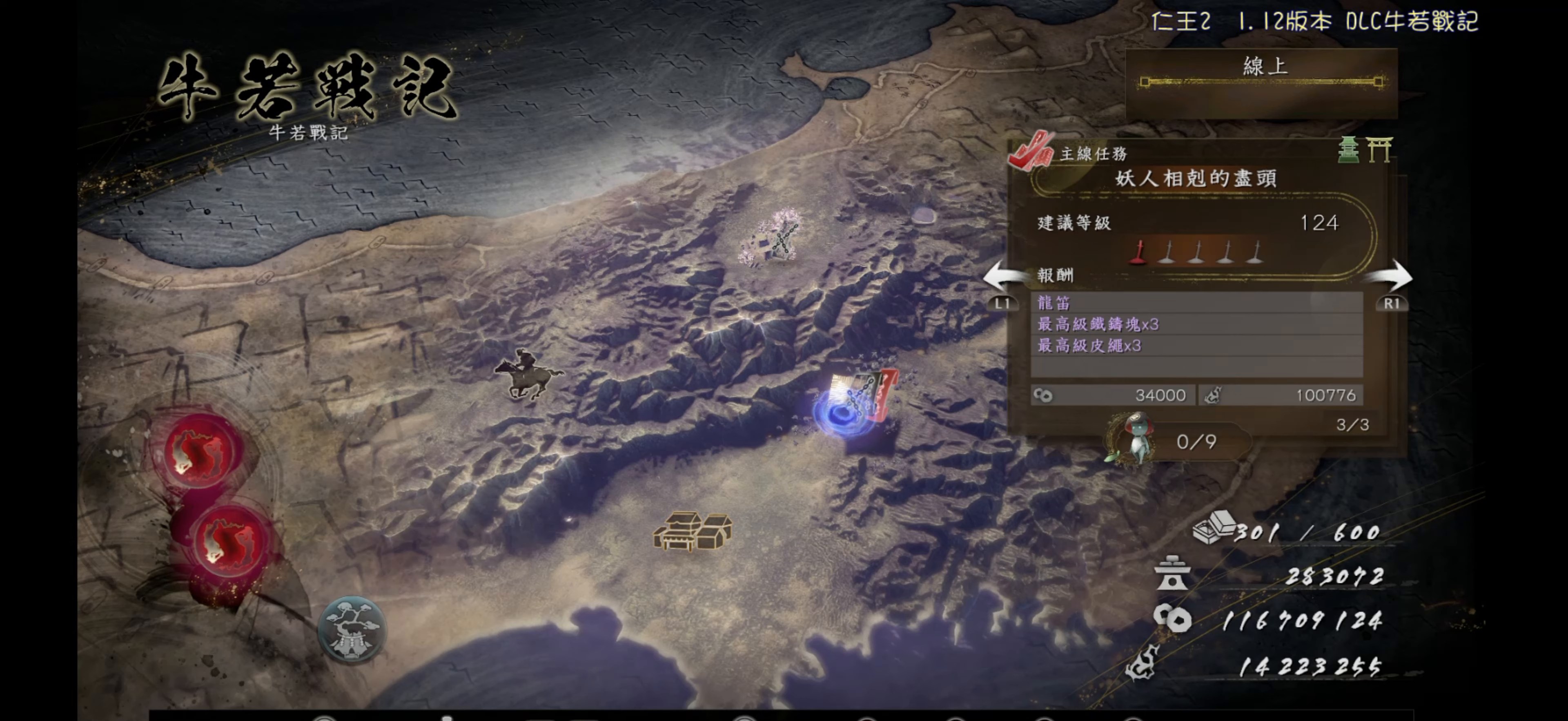
{"buttons": [], "left_stick": "center", "right_stick": "center"}
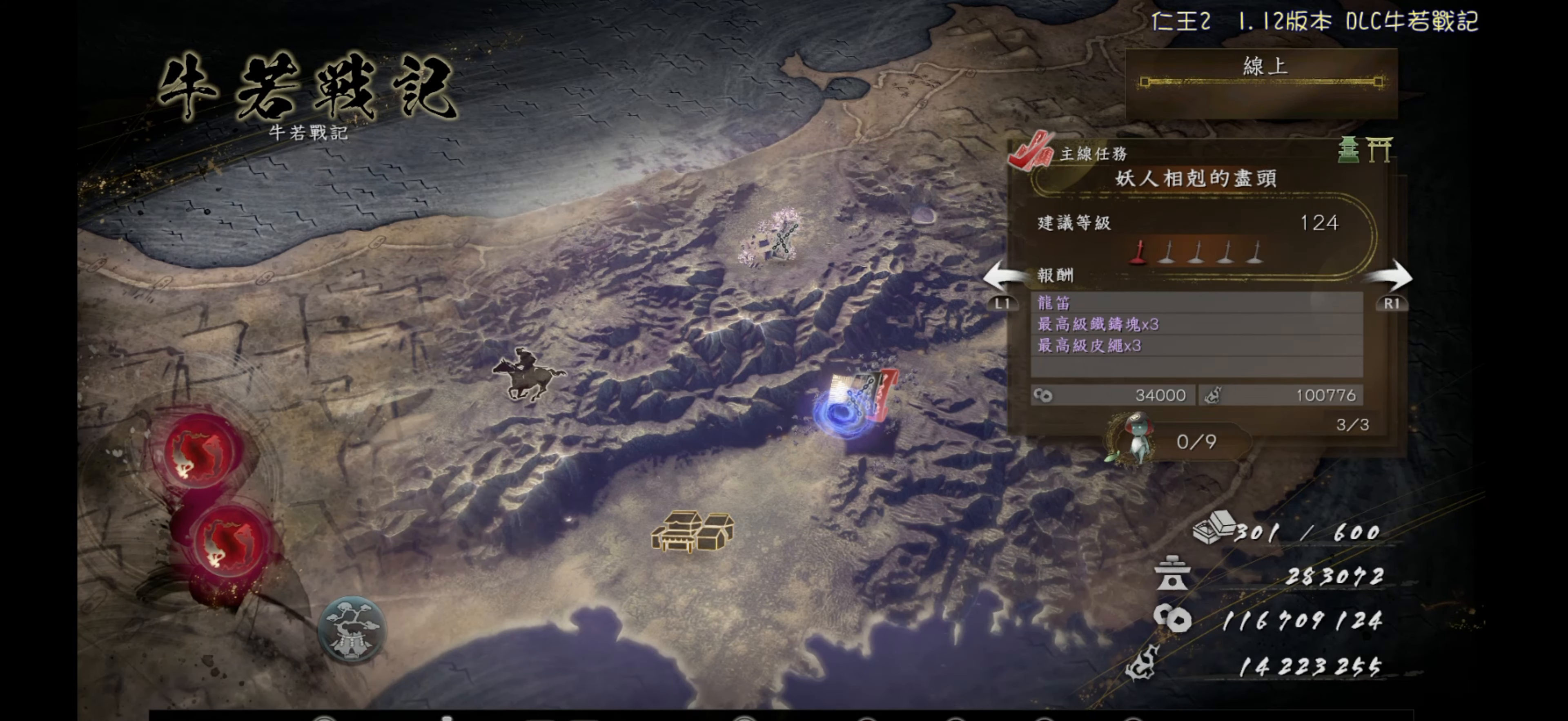
{"buttons": [], "left_stick": "center", "right_stick": "center", "events": []}
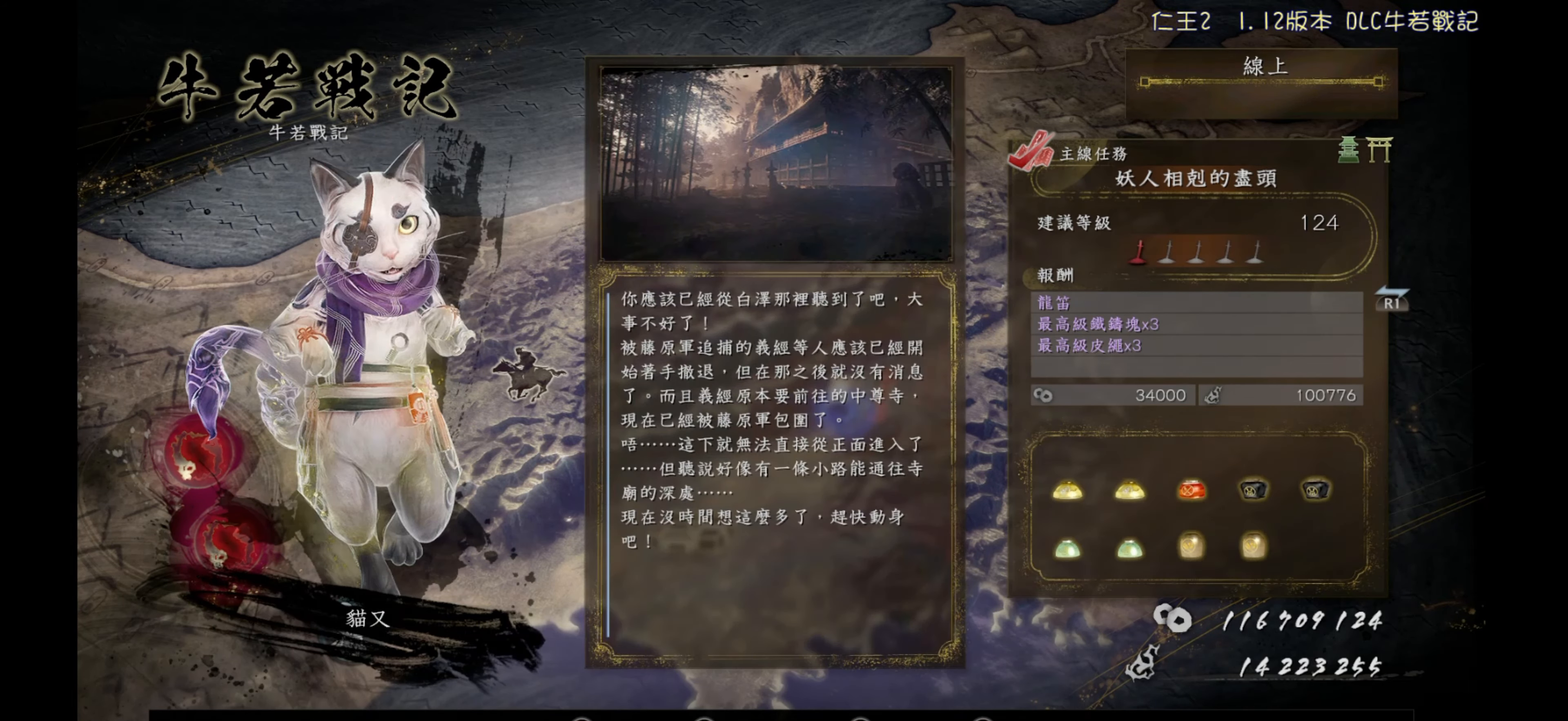
{"buttons": [], "left_stick": "center", "right_stick": "center", "events": [[317, "R1", "down"], [467, "R1", "up"]]}
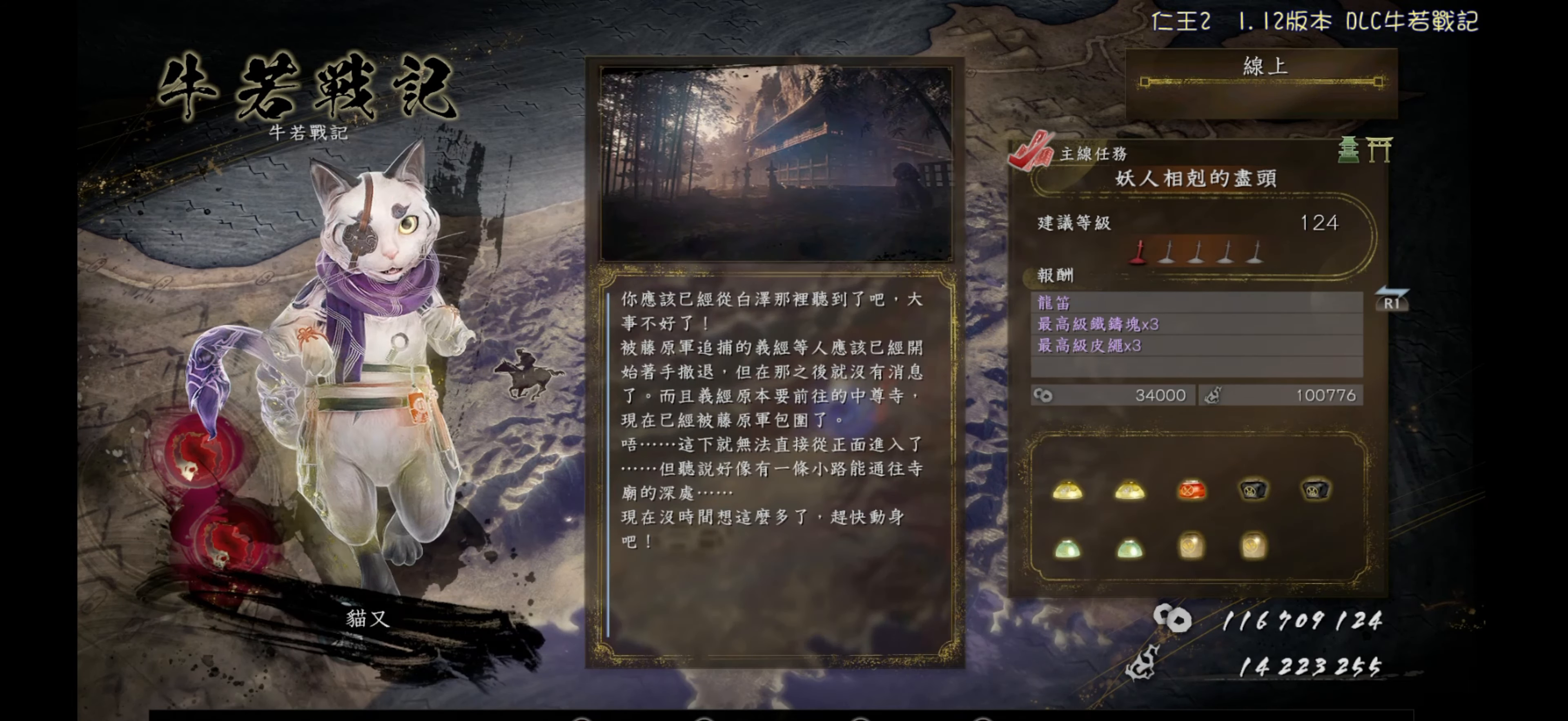
{"buttons": [], "left_stick": "center", "right_stick": "center", "events": []}
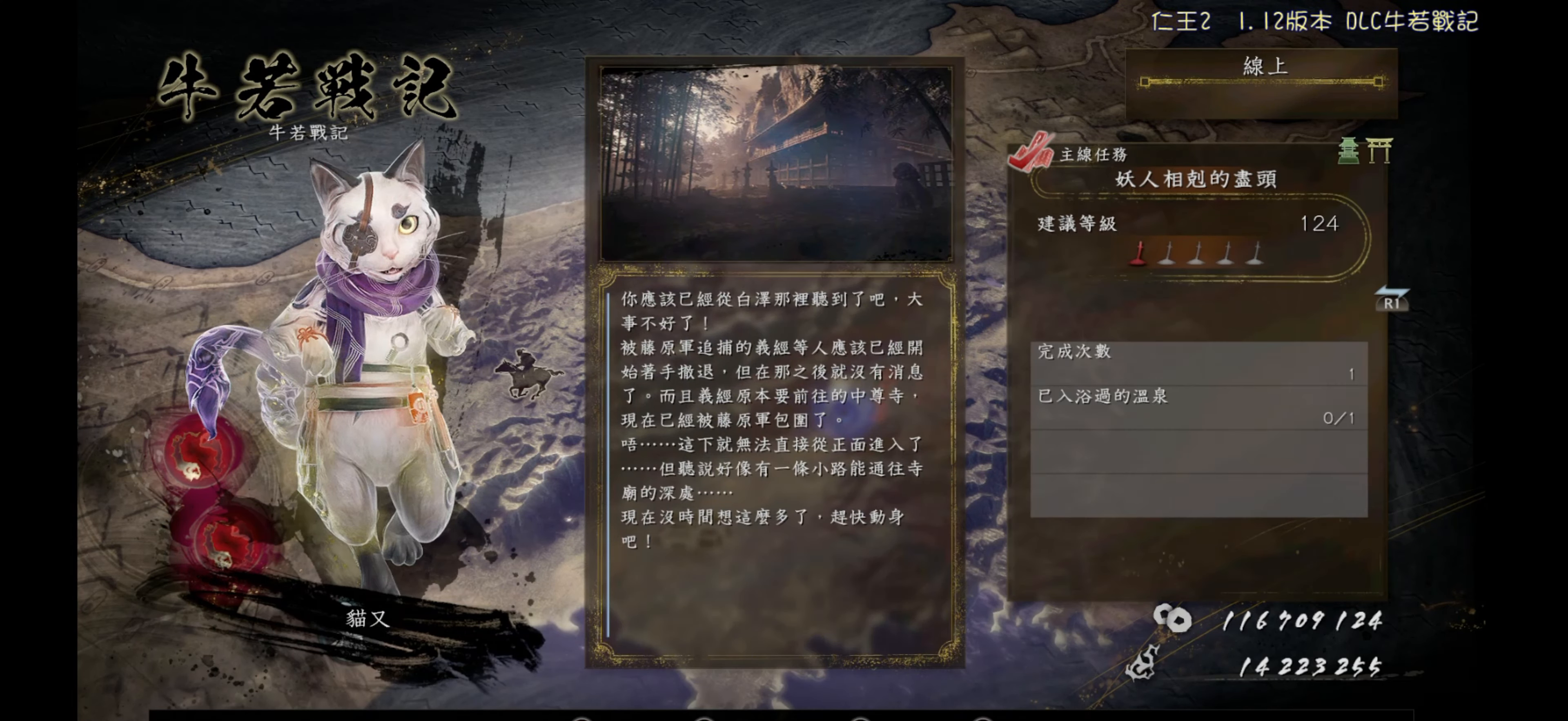
{"buttons": [], "left_stick": "center", "right_stick": "center", "events": []}
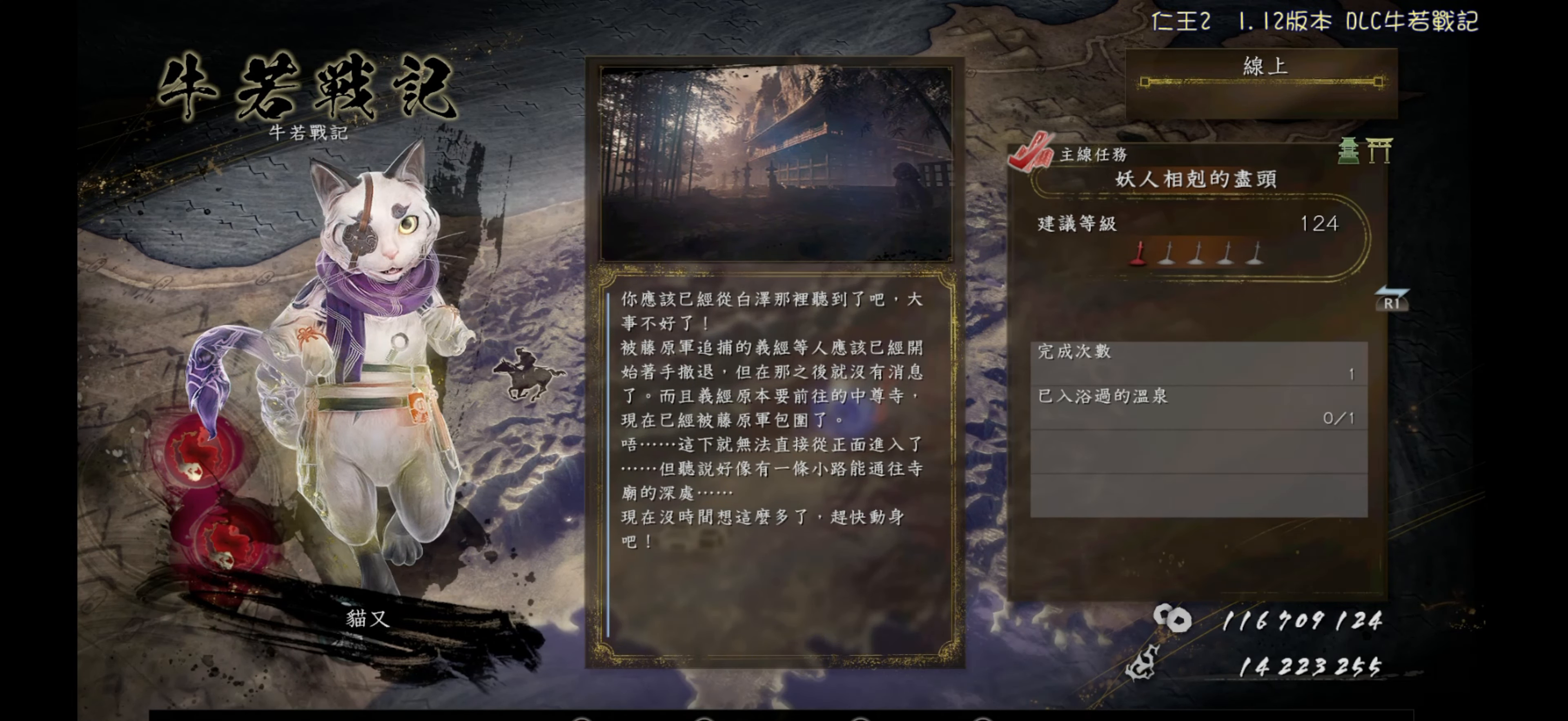
{"buttons": [], "left_stick": "center", "right_stick": "center"}
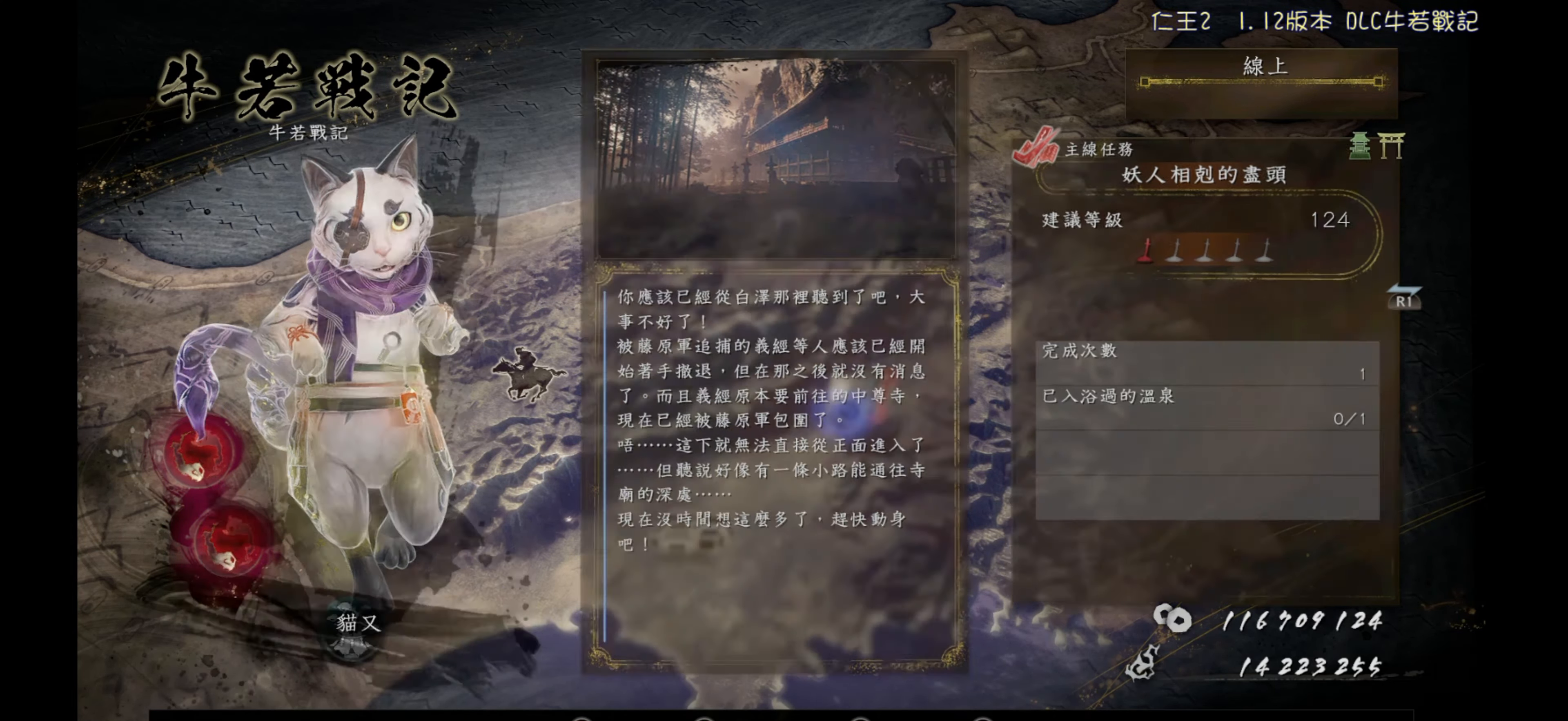
{"buttons": ["CROSS"], "left_stick": "up", "right_stick": "center", "events": [[150, "left_stick", "up"], [317, "CROSS", "down"]]}
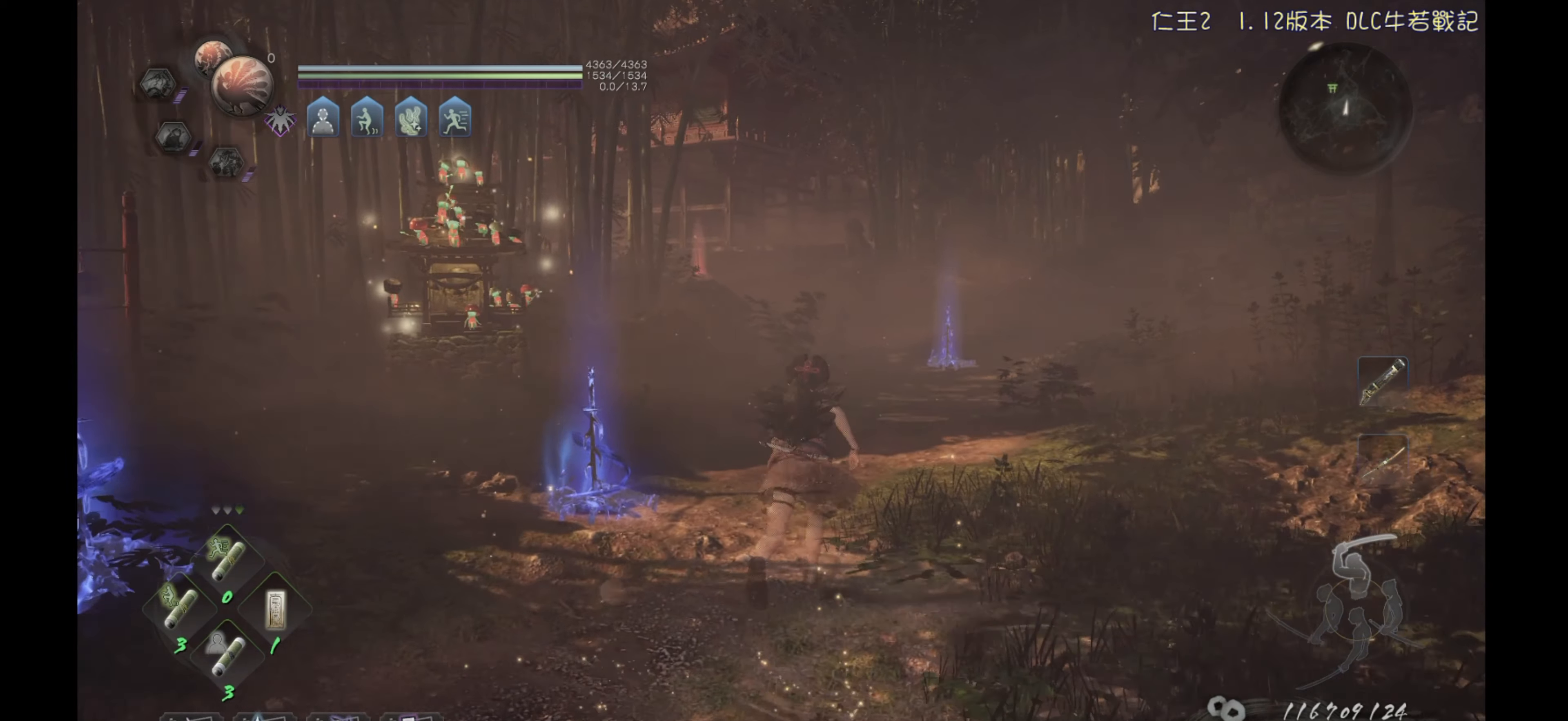
{"buttons": ["CROSS"], "left_stick": "up", "right_stick": "center", "events": []}
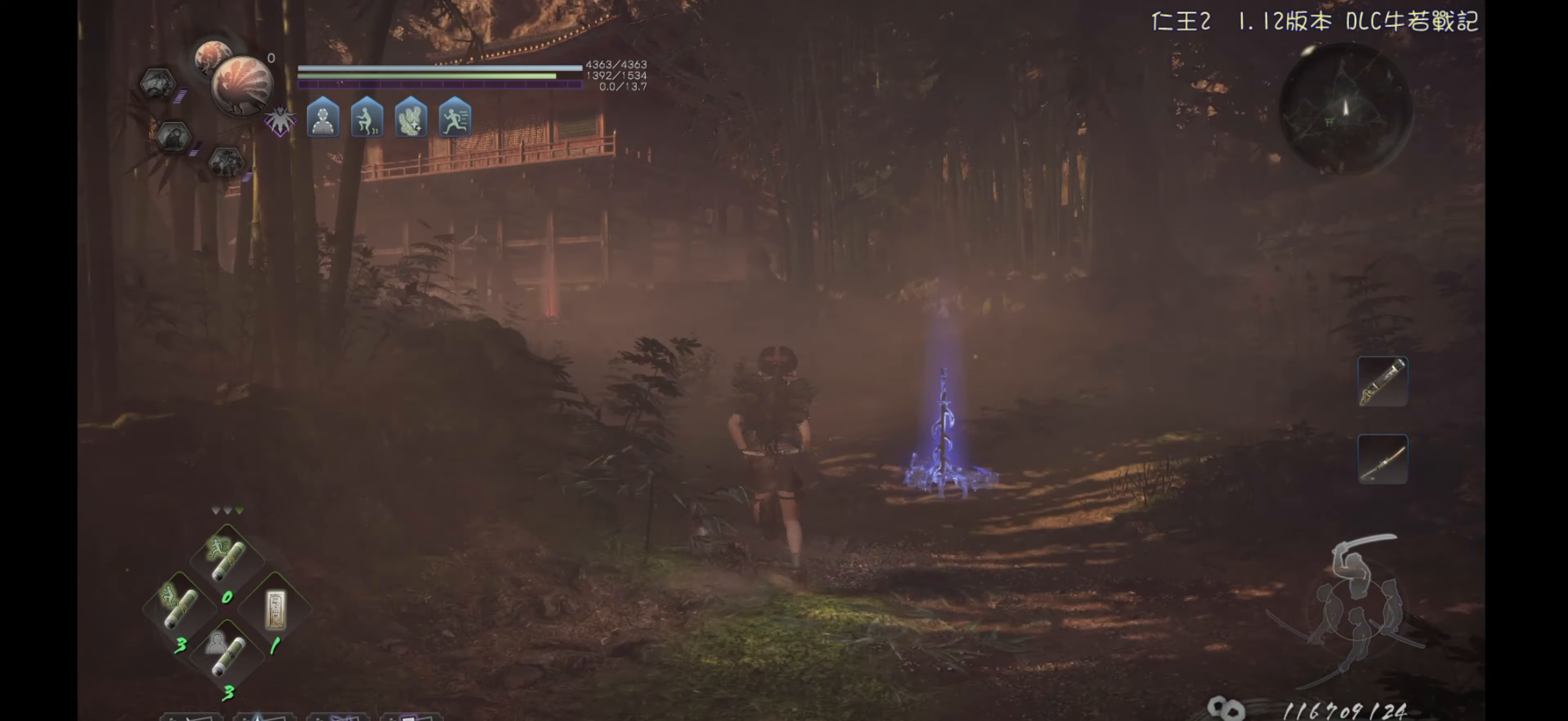
{"buttons": [], "left_stick": "up", "right_stick": "center", "events": [[50, "CROSS", "up"], [250, "right_stick", "left"], [400, "right_stick", "center"]]}
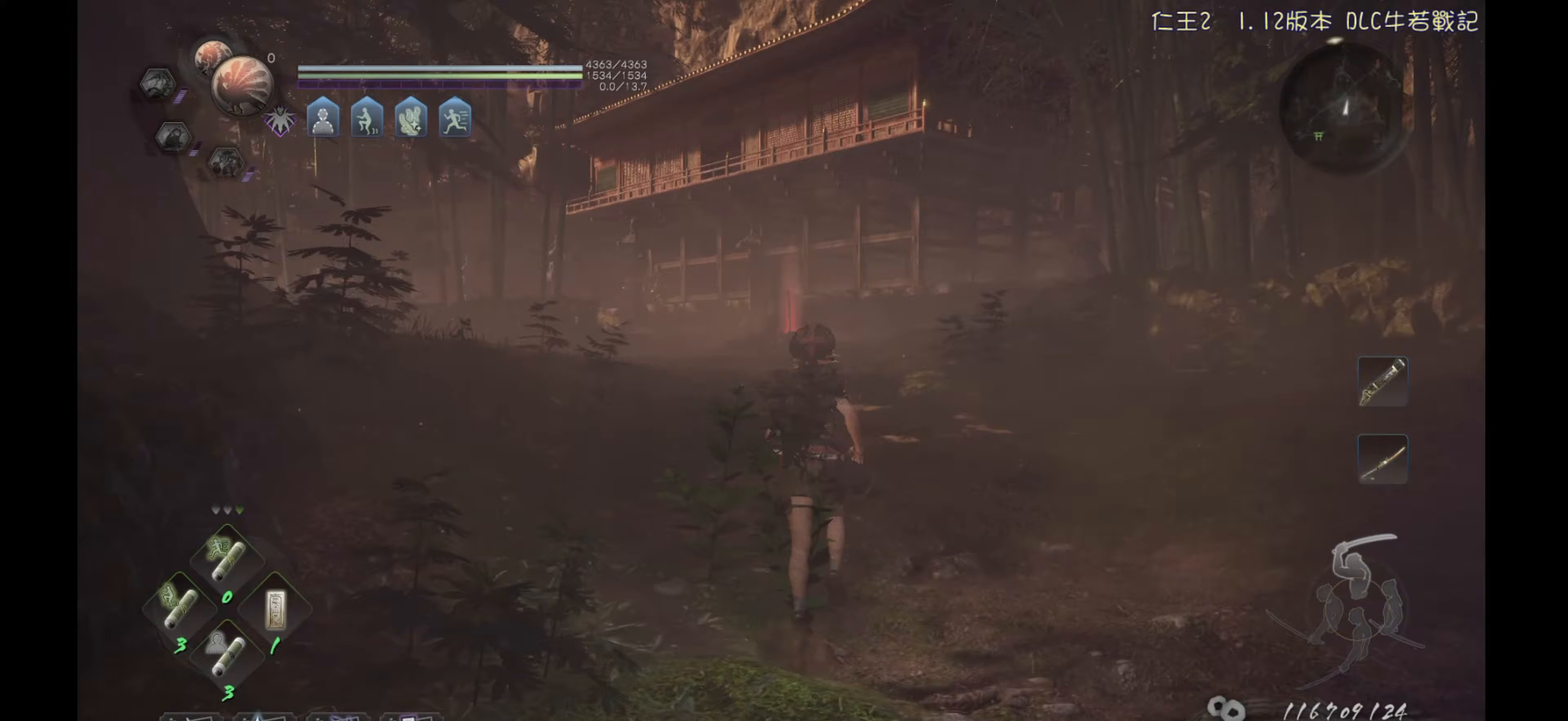
{"buttons": [], "left_stick": "up", "right_stick": "center", "events": [[117, "right_stick", "left"], [367, "right_stick", "center"]]}
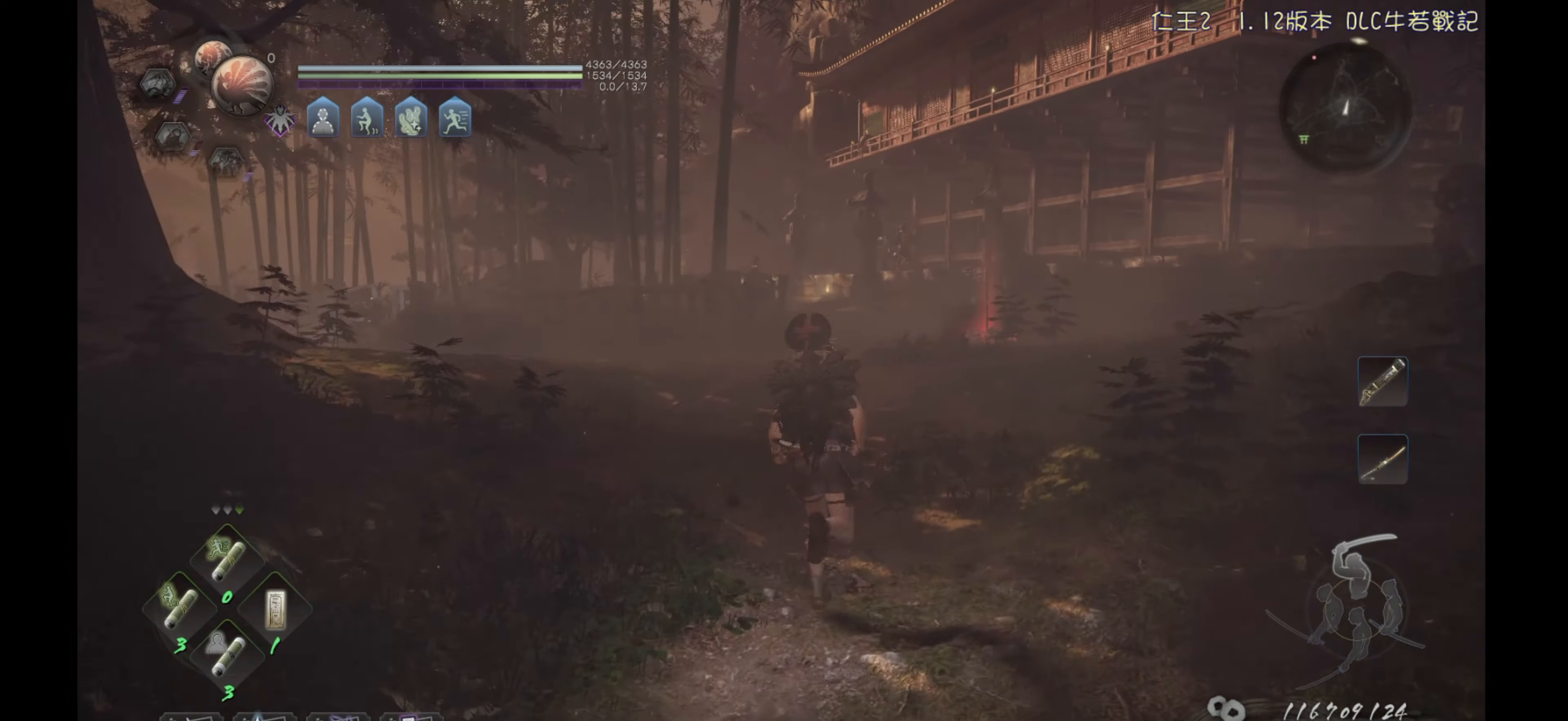
{"buttons": ["CROSS"], "left_stick": "up", "right_stick": "center", "events": [[50, "right_stick", "down-left"], [150, "right_stick", "center"], [283, "CROSS", "down"]]}
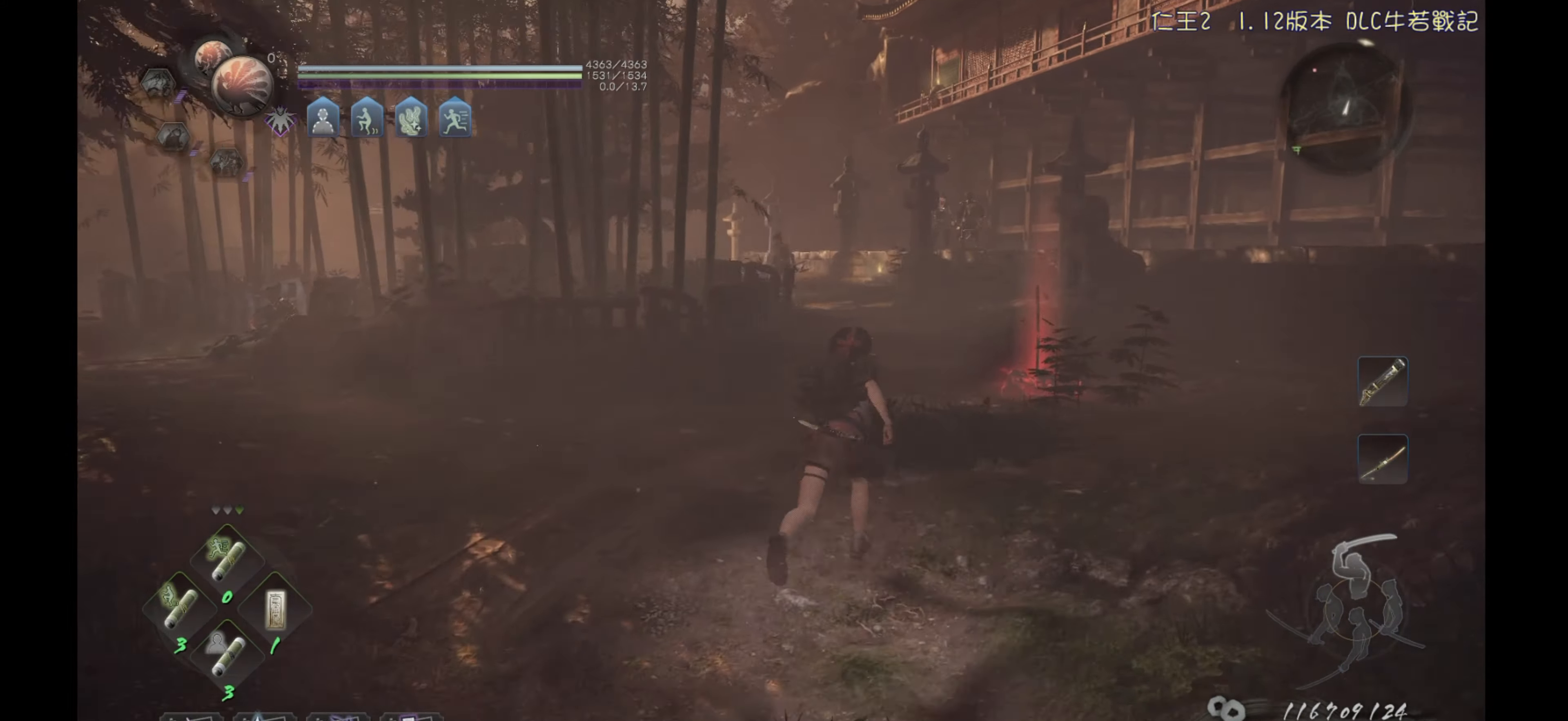
{"buttons": ["CROSS"], "left_stick": "up", "right_stick": "center", "events": []}
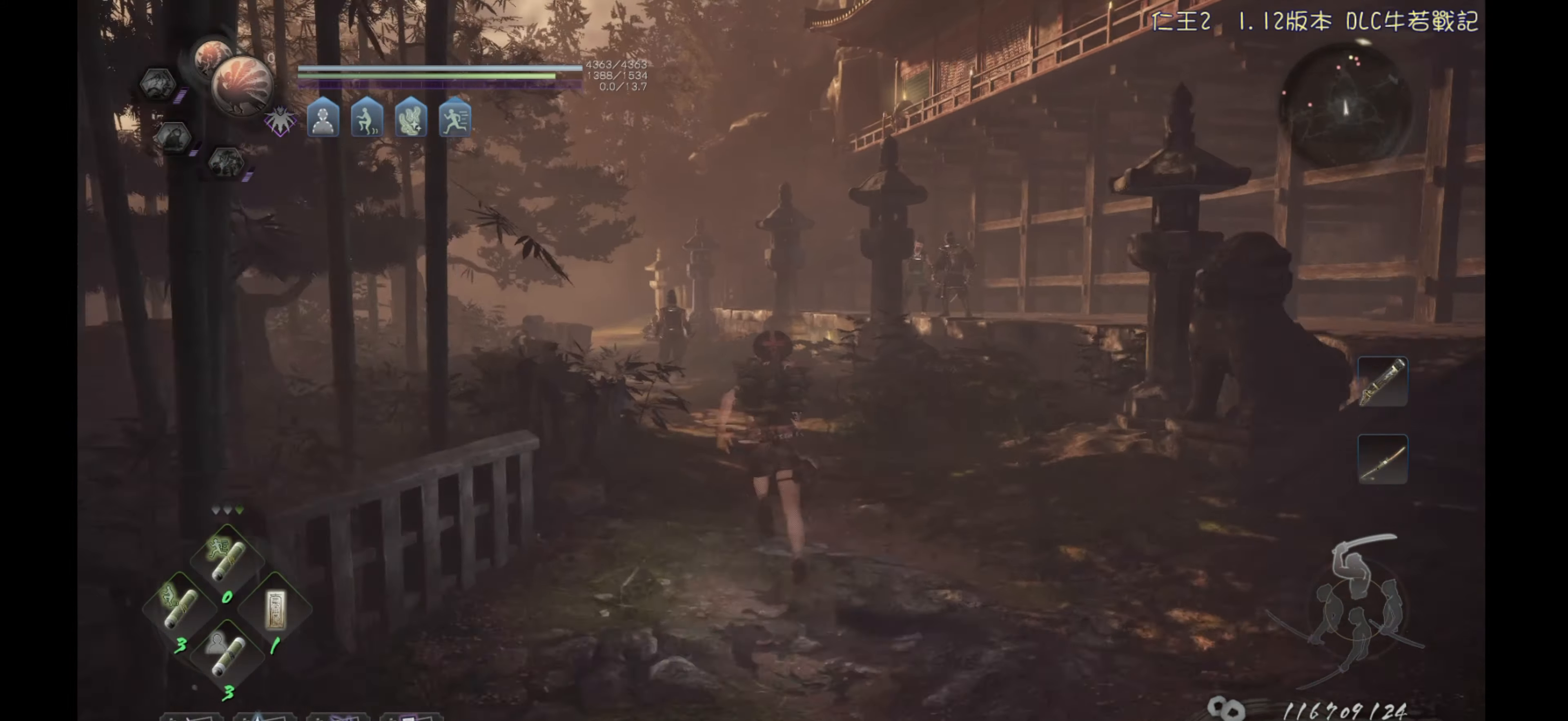
{"buttons": ["CROSS"], "left_stick": "up", "right_stick": "center", "events": []}
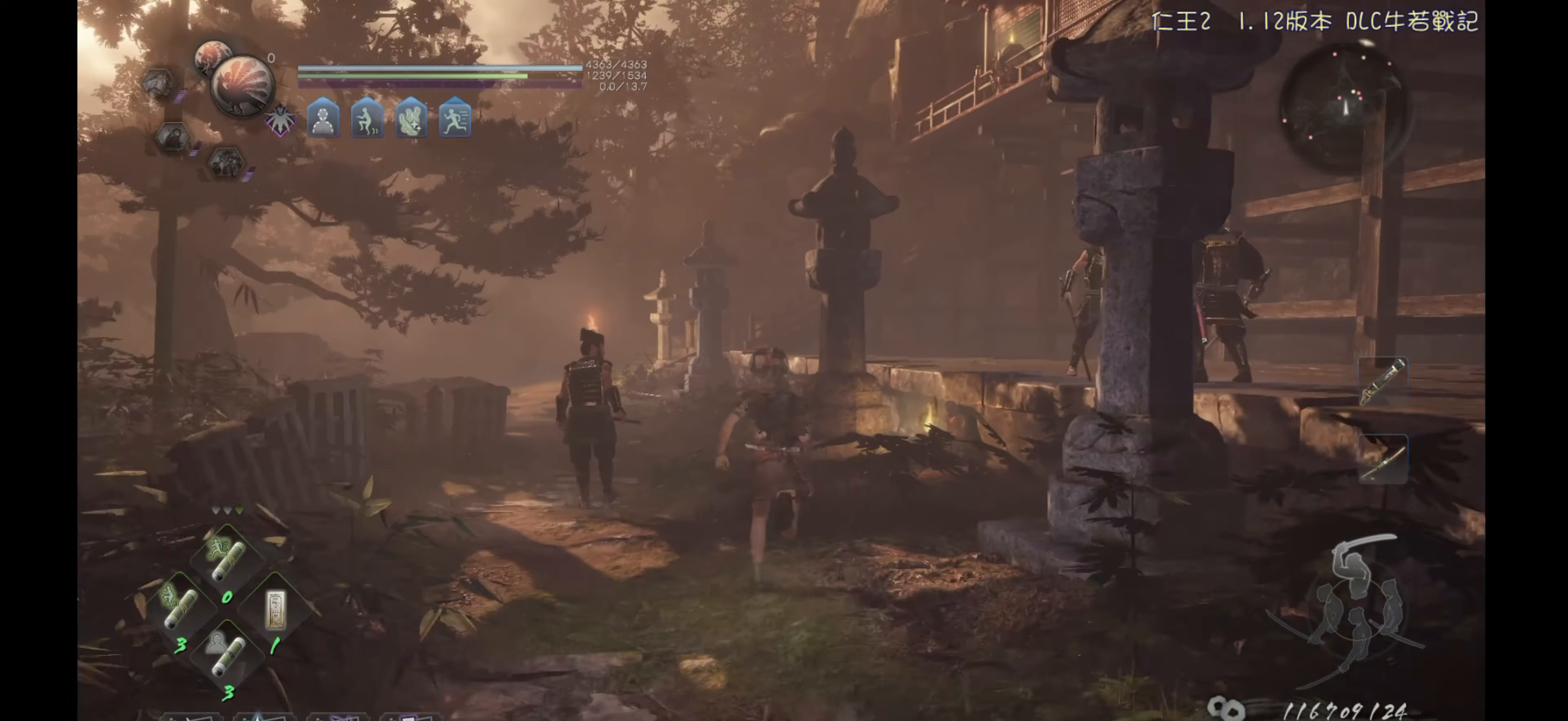
{"buttons": [], "left_stick": "up", "right_stick": "center", "events": [[350, "CROSS", "up"]]}
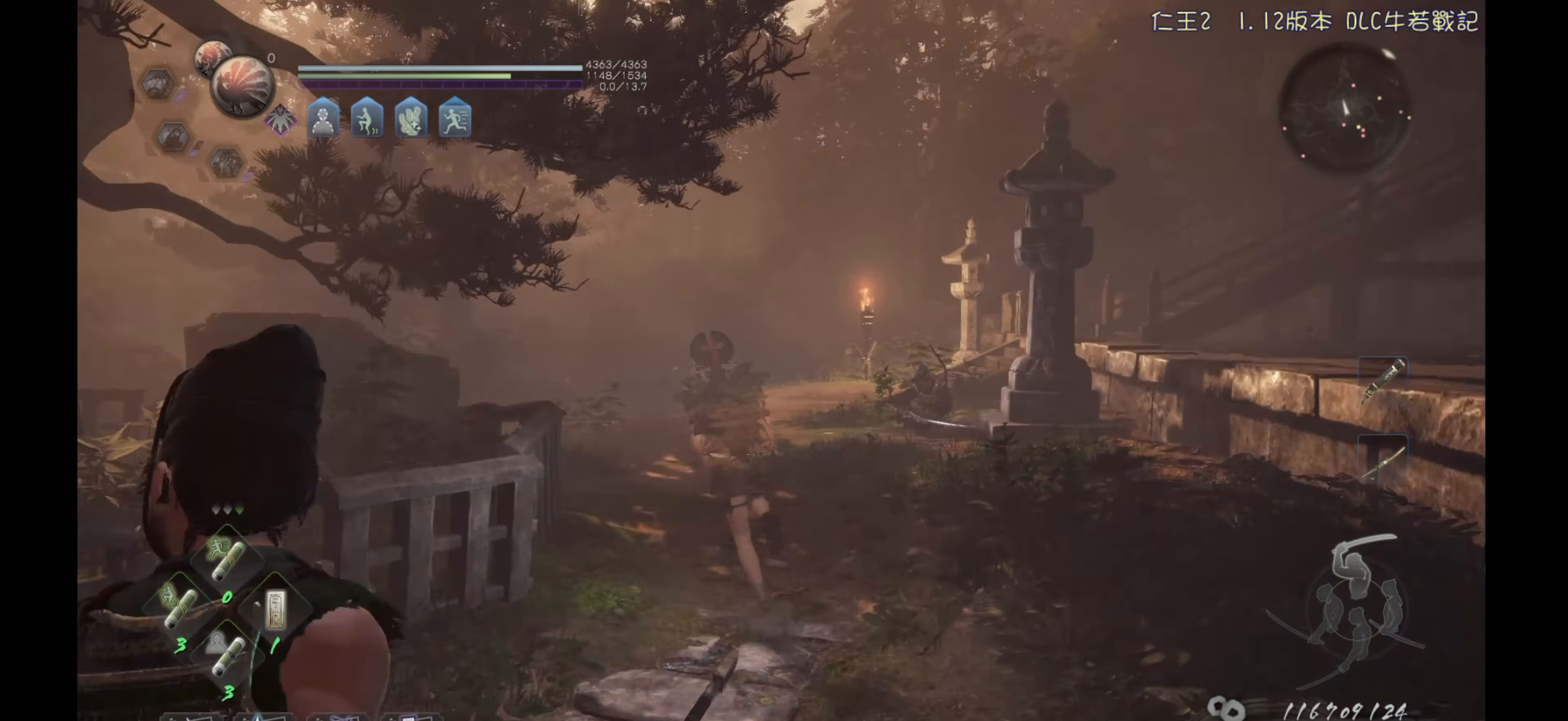
{"buttons": [], "left_stick": "up", "right_stick": "right", "events": [[500, "right_stick", "right"]]}
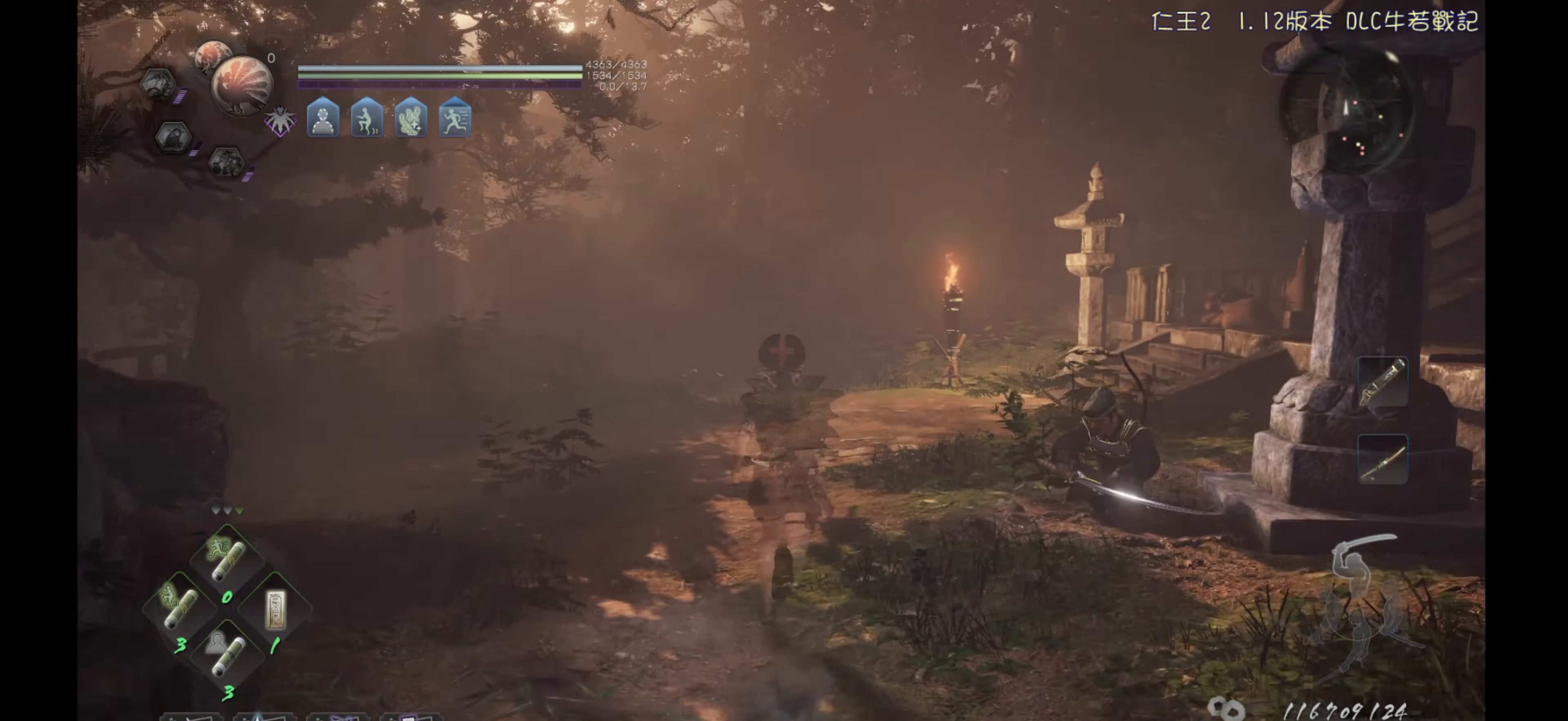
{"buttons": [], "left_stick": "up", "right_stick": "right", "events": [[233, "right_stick", "center"], [317, "right_stick", "right"]]}
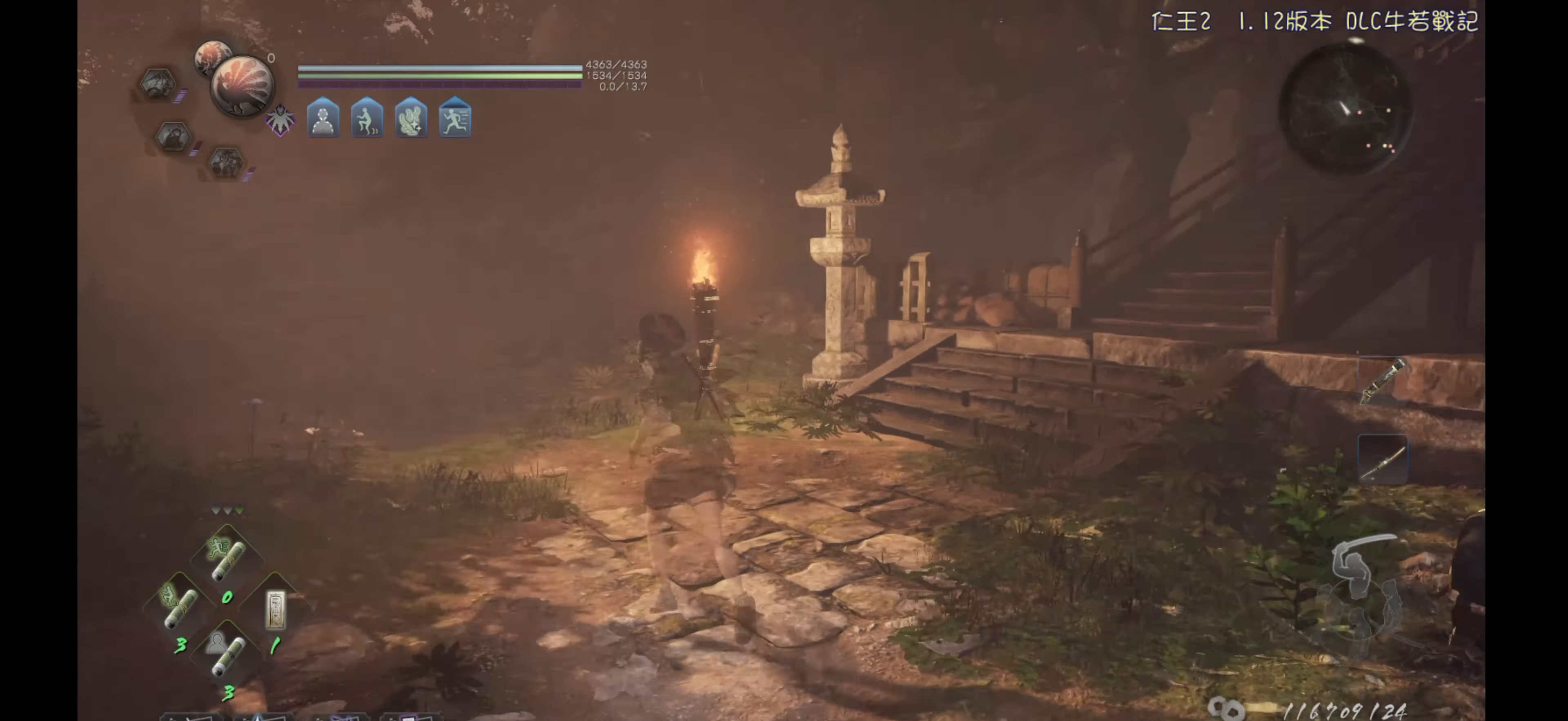
{"buttons": ["CROSS"], "left_stick": "up", "right_stick": "center", "events": [[67, "right_stick", "center"], [283, "right_stick", "up-right"], [350, "right_stick", "center"], [450, "CROSS", "down"]]}
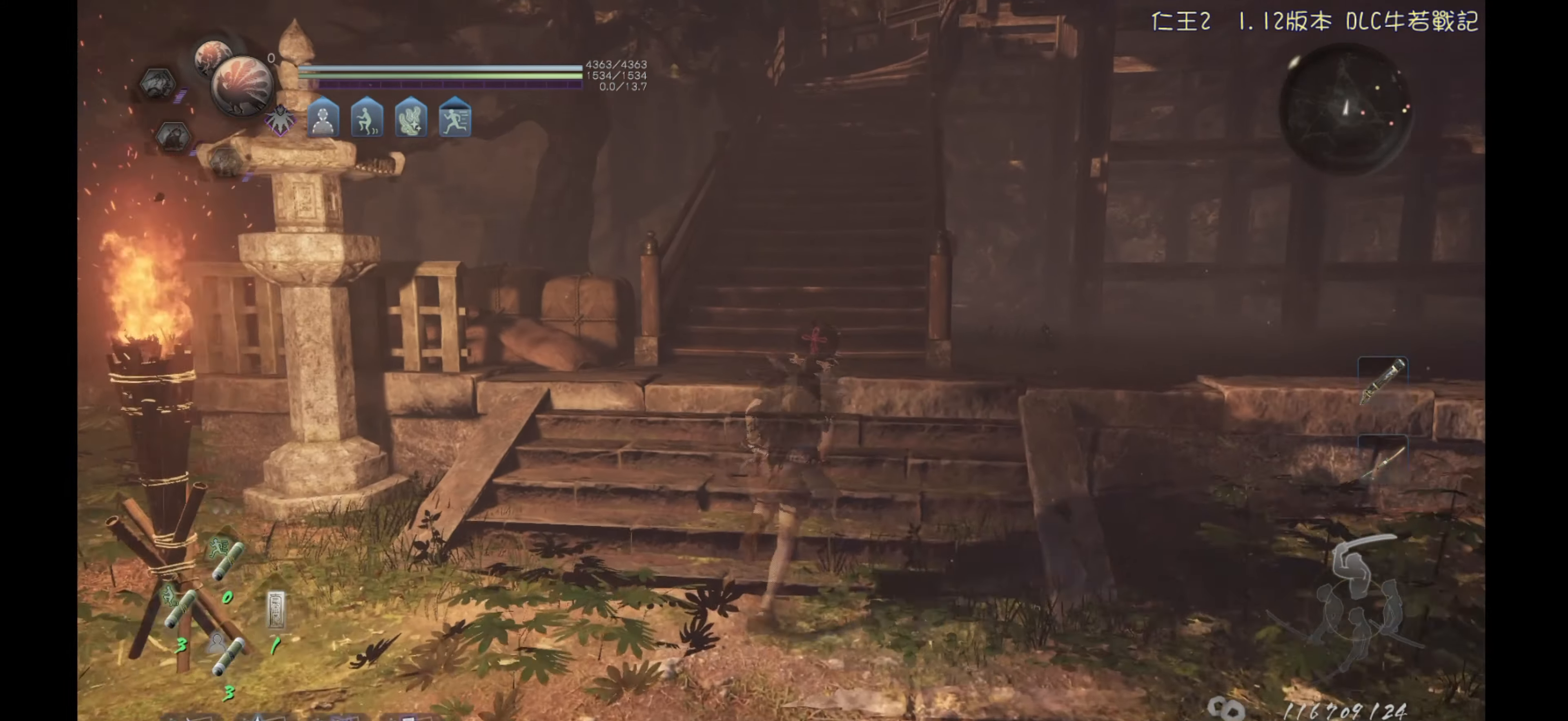
{"buttons": [], "left_stick": "up", "right_stick": "center", "events": [[467, "CROSS", "up"]]}